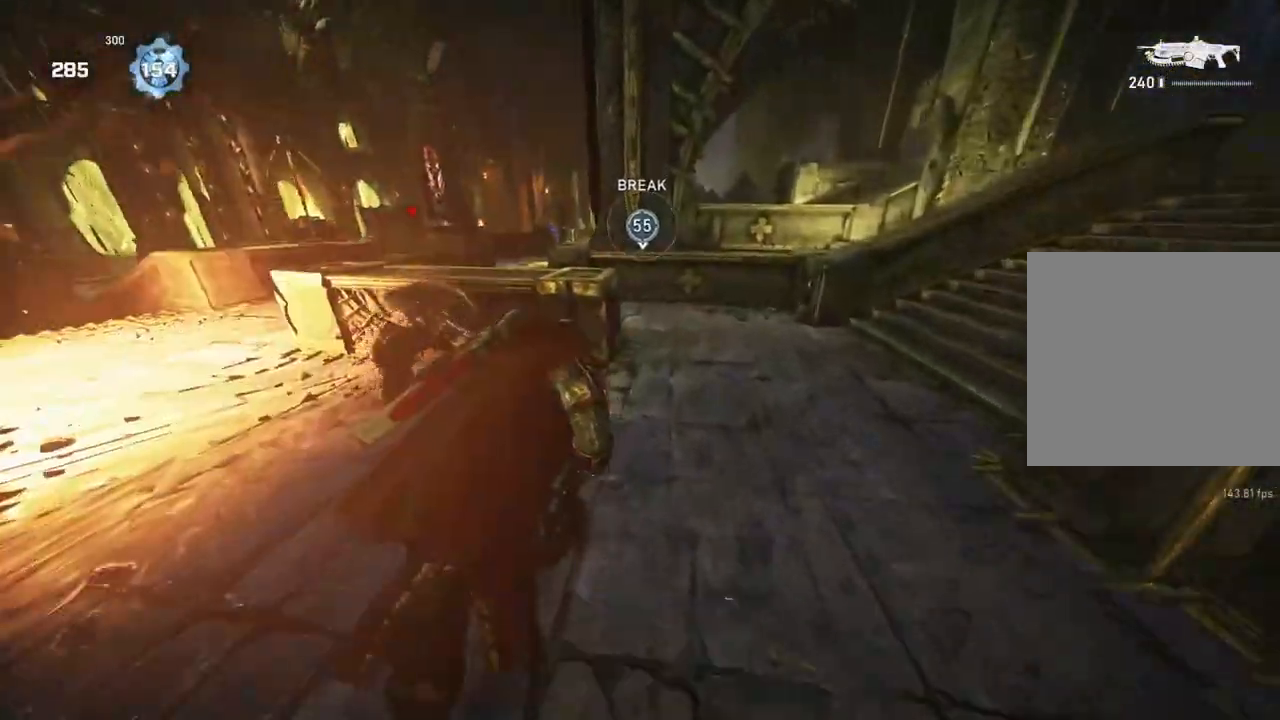
Gameplay with a controller (Xbox layout); each line is a JSON object with the inputs held at the frame after it. "events" lists button and stick changes between this image and that frame as [ms after this image, input, new state], when the widget could be followed in between.
{"buttons": [], "left_stick": "up-right", "right_stick": "center", "events": [[67, "L1", "up"], [217, "left_stick", "up-right"], [333, "right_stick", "right"], [367, "L1", "down"], [383, "right_stick", "center"], [417, "L1", "up"]]}
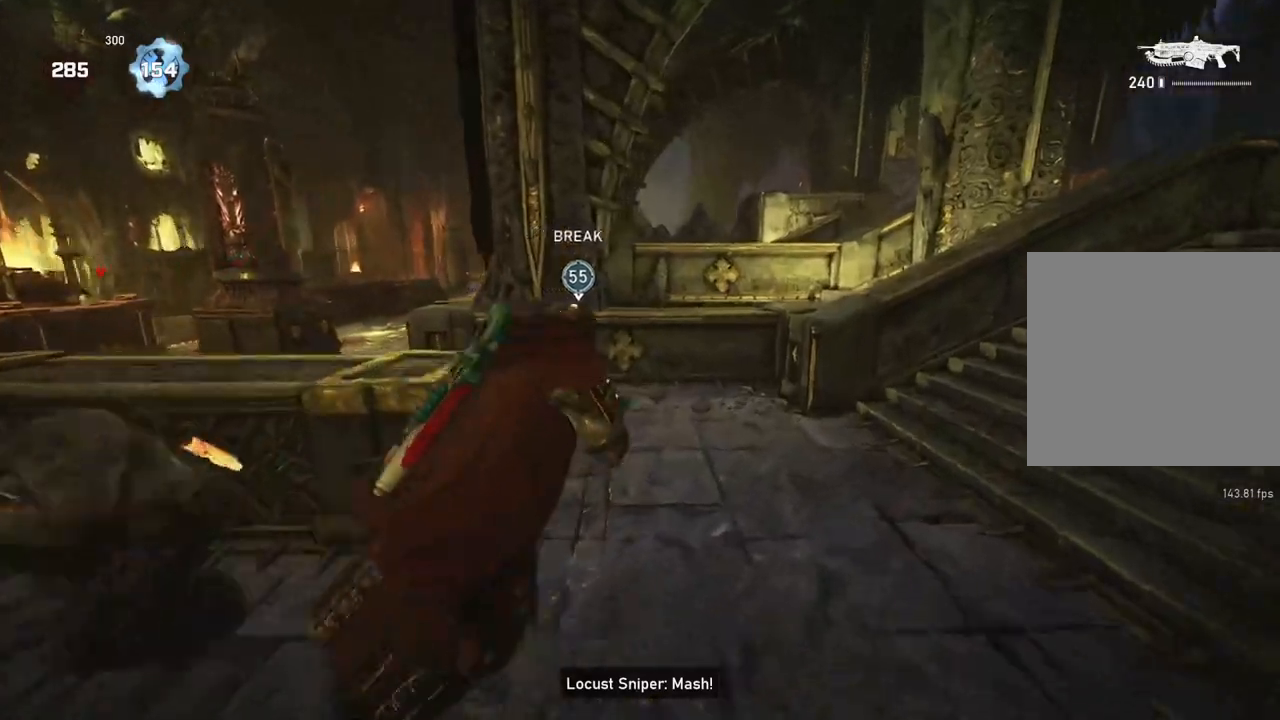
{"buttons": ["L1"], "left_stick": "up-right", "right_stick": "center", "events": [[133, "left_stick", "center"], [233, "right_stick", "right"], [300, "left_stick", "right"], [367, "L1", "down"], [400, "left_stick", "up-right"], [467, "right_stick", "center"]]}
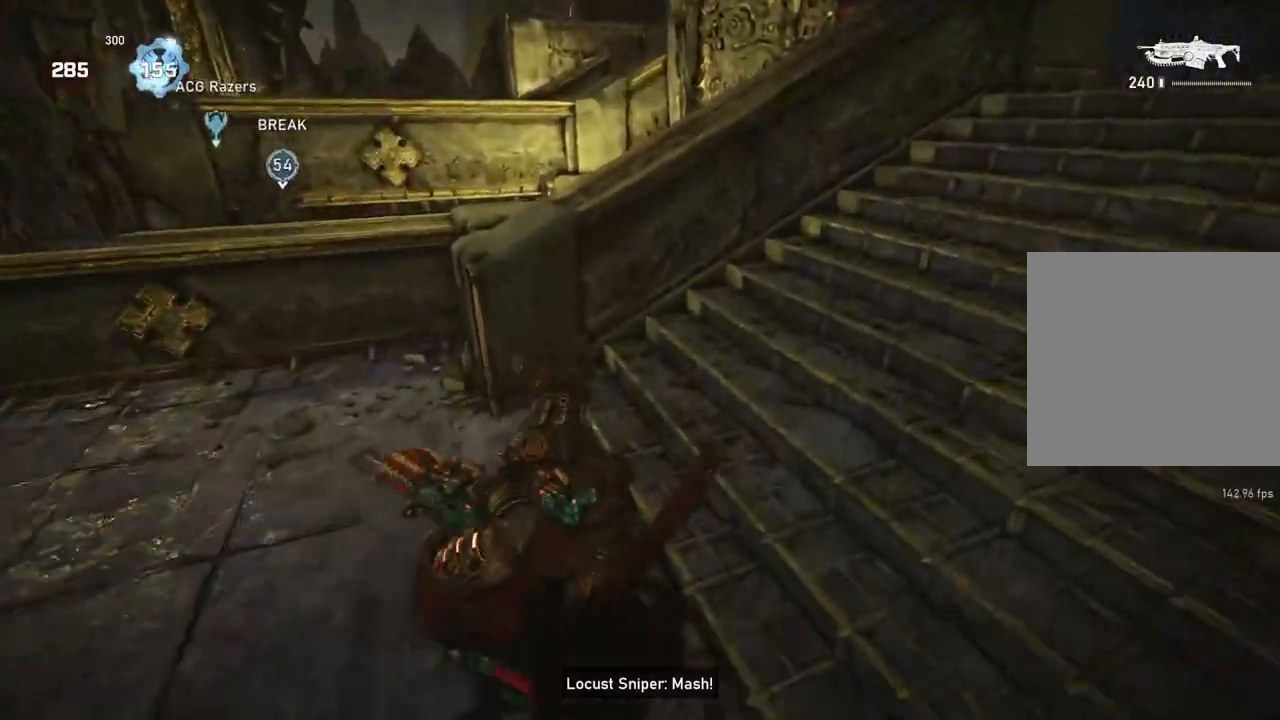
{"buttons": ["A", "L1"], "left_stick": "center", "right_stick": "center", "events": [[17, "R1", "down"], [100, "R1", "up"], [317, "right_stick", "down"], [417, "right_stick", "center"], [467, "A", "down"], [483, "left_stick", "center"]]}
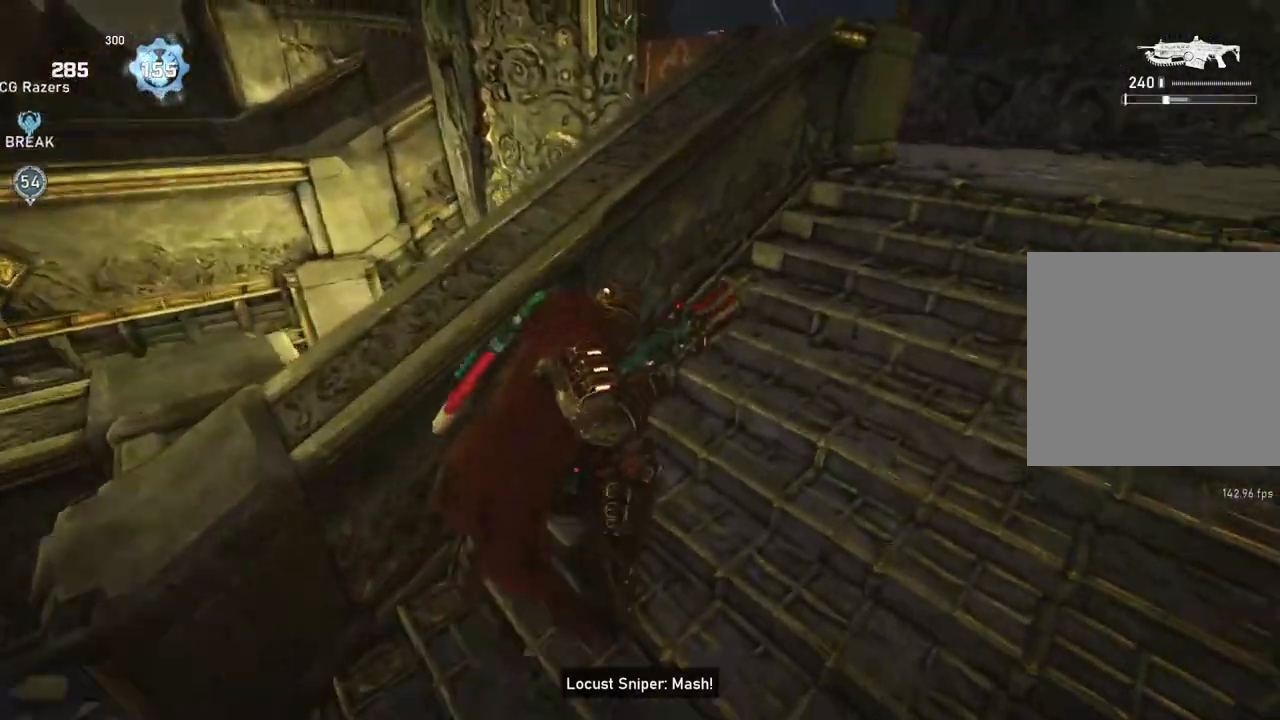
{"buttons": ["L1"], "left_stick": "center", "right_stick": "center", "events": [[400, "R1", "down"], [467, "R1", "up"], [500, "A", "up"]]}
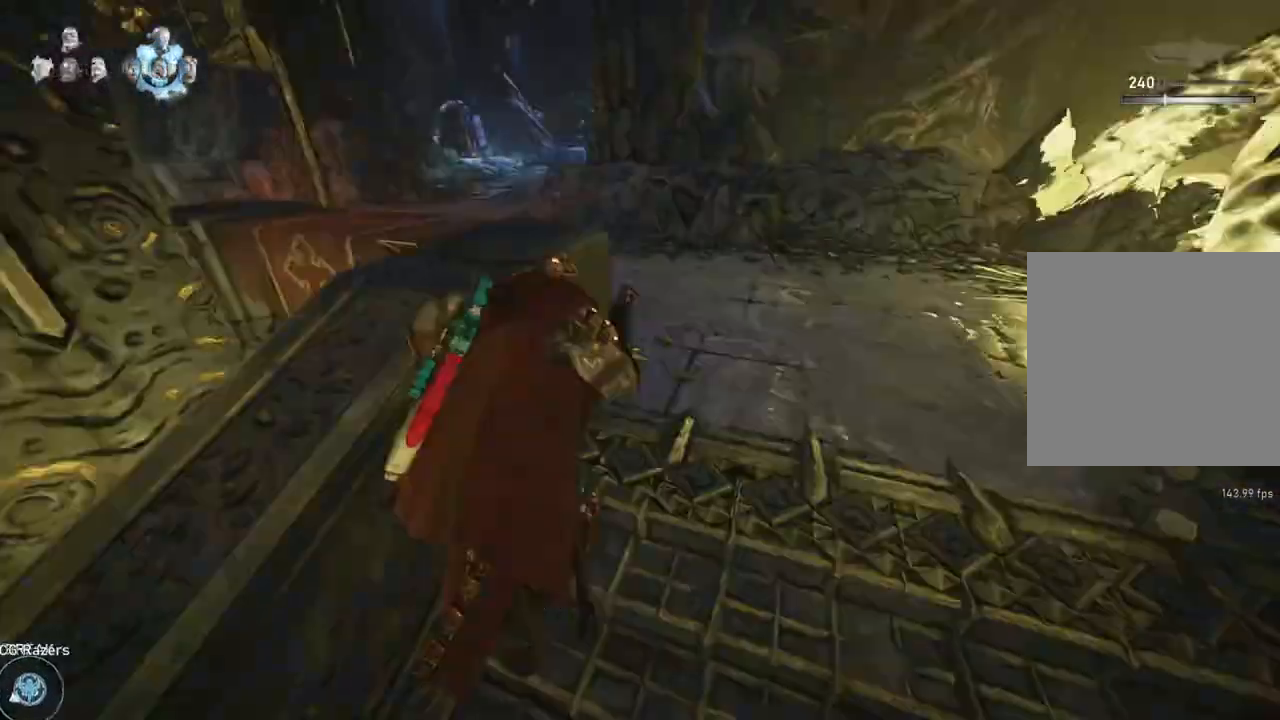
{"buttons": [], "left_stick": "up-left", "right_stick": "center", "events": [[167, "left_stick", "left"], [333, "A", "down"], [417, "A", "up"], [450, "left_stick", "up-left"], [500, "L1", "up"]]}
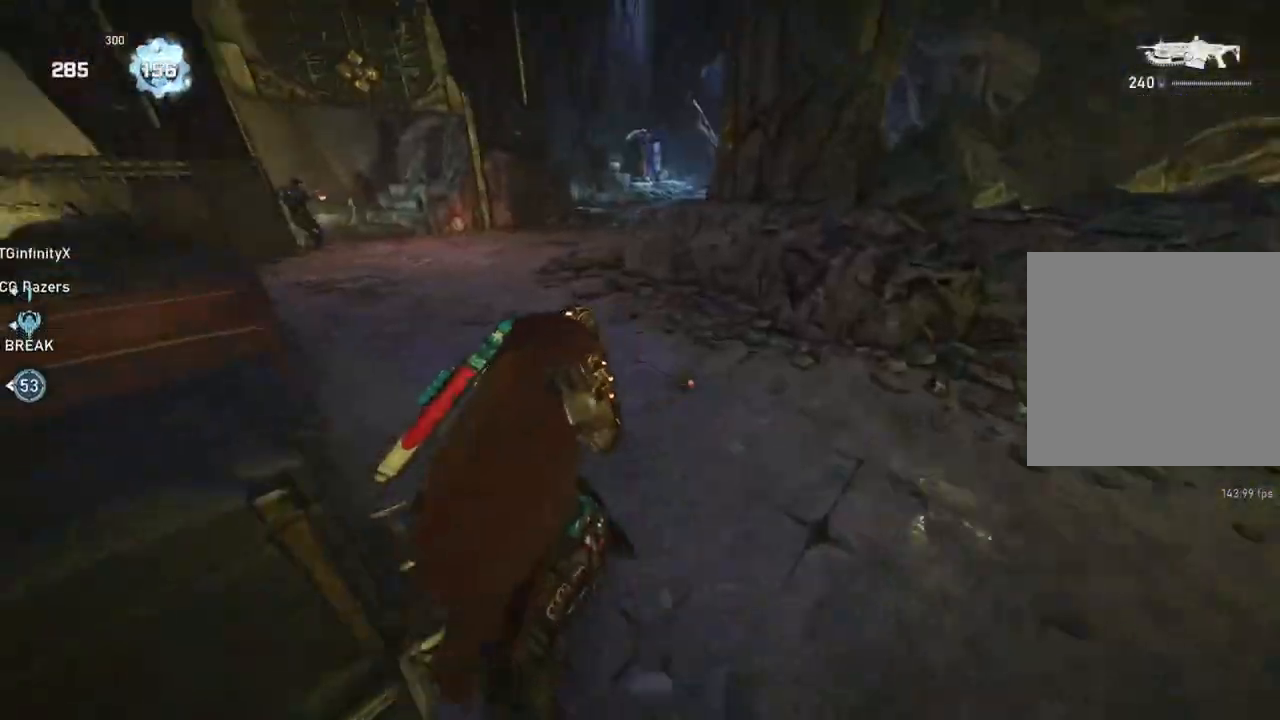
{"buttons": ["L2", "L3"], "left_stick": "up-right", "right_stick": "center", "events": [[67, "left_stick", "down-right"], [67, "right_stick", "up-left"], [167, "right_stick", "center"], [183, "L2", "down"], [217, "L3", "down"], [267, "L3", "up"], [300, "right_stick", "up"], [350, "left_stick", "right"], [417, "right_stick", "center"], [450, "L3", "down"], [450, "left_stick", "up-right"]]}
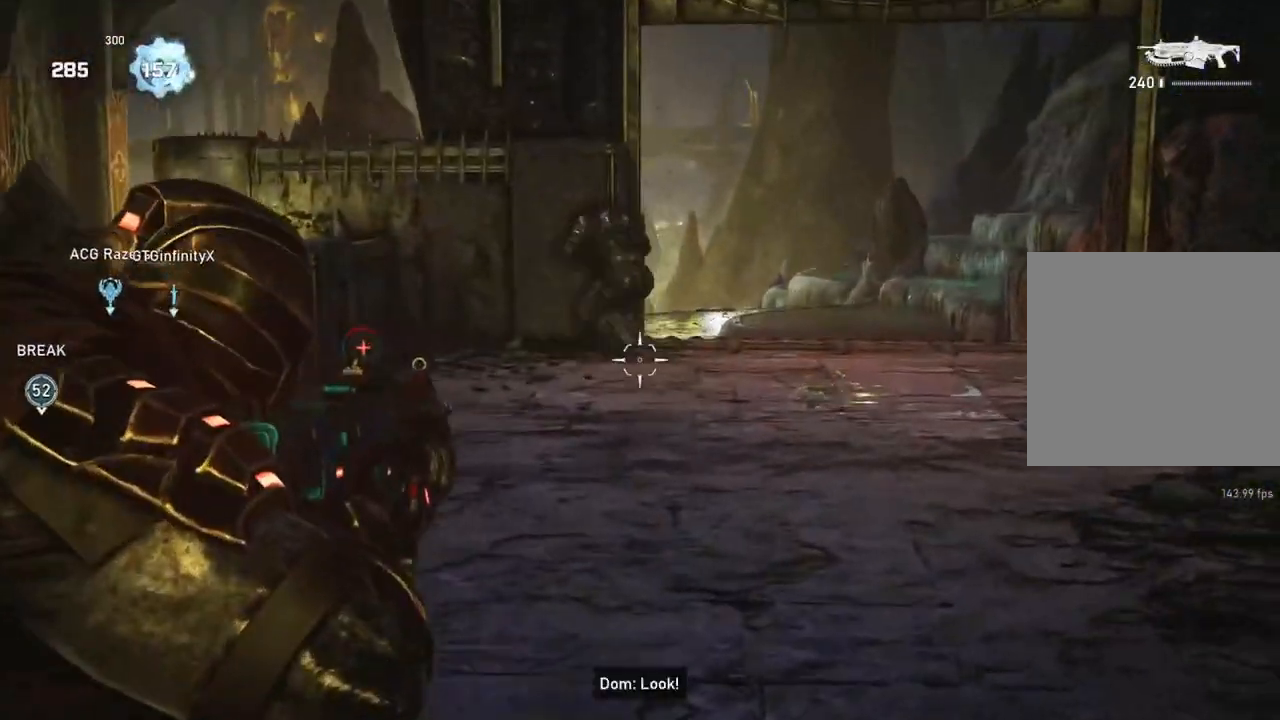
{"buttons": ["L2", "R2", "L3"], "left_stick": "up-right", "right_stick": "left", "events": [[17, "L3", "up"], [50, "right_stick", "left"], [150, "right_stick", "up"], [167, "R2", "down"], [167, "left_stick", "right"], [183, "L3", "down"], [250, "L3", "up"], [250, "right_stick", "center"], [333, "right_stick", "right"], [350, "left_stick", "up-right"], [467, "right_stick", "left"], [483, "L3", "down"]]}
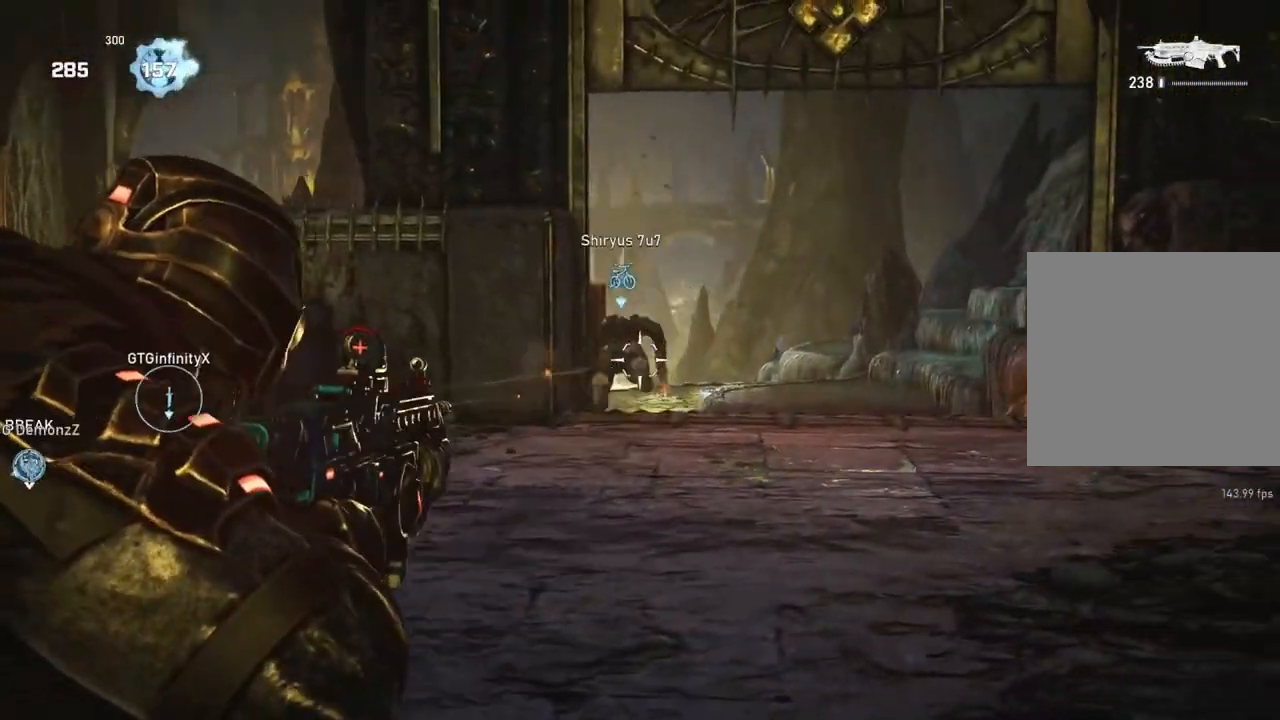
{"buttons": ["L2", "R2"], "left_stick": "up-right", "right_stick": "down", "events": [[67, "L3", "up"], [100, "right_stick", "down"], [117, "L3", "down"], [150, "right_stick", "center"], [183, "L3", "up"], [200, "right_stick", "down"], [250, "L3", "down"], [300, "L3", "up"], [367, "L3", "down"], [433, "L3", "up"], [433, "right_stick", "center"], [483, "right_stick", "down"]]}
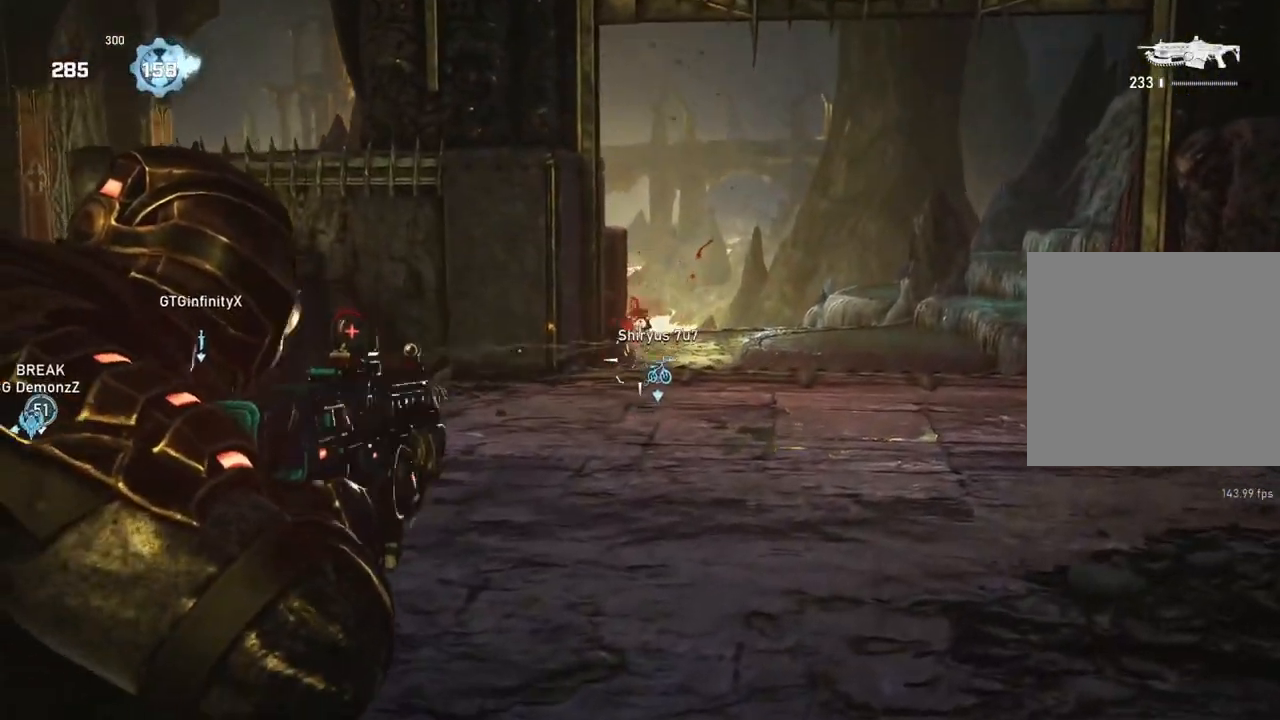
{"buttons": ["L1"], "left_stick": "up-right", "right_stick": "center", "events": [[67, "right_stick", "center"], [100, "L2", "up"], [117, "R2", "up"], [150, "L1", "down"], [167, "A", "down"], [233, "L1", "up"], [267, "A", "up"], [317, "right_stick", "left"], [400, "right_stick", "center"], [483, "L1", "down"]]}
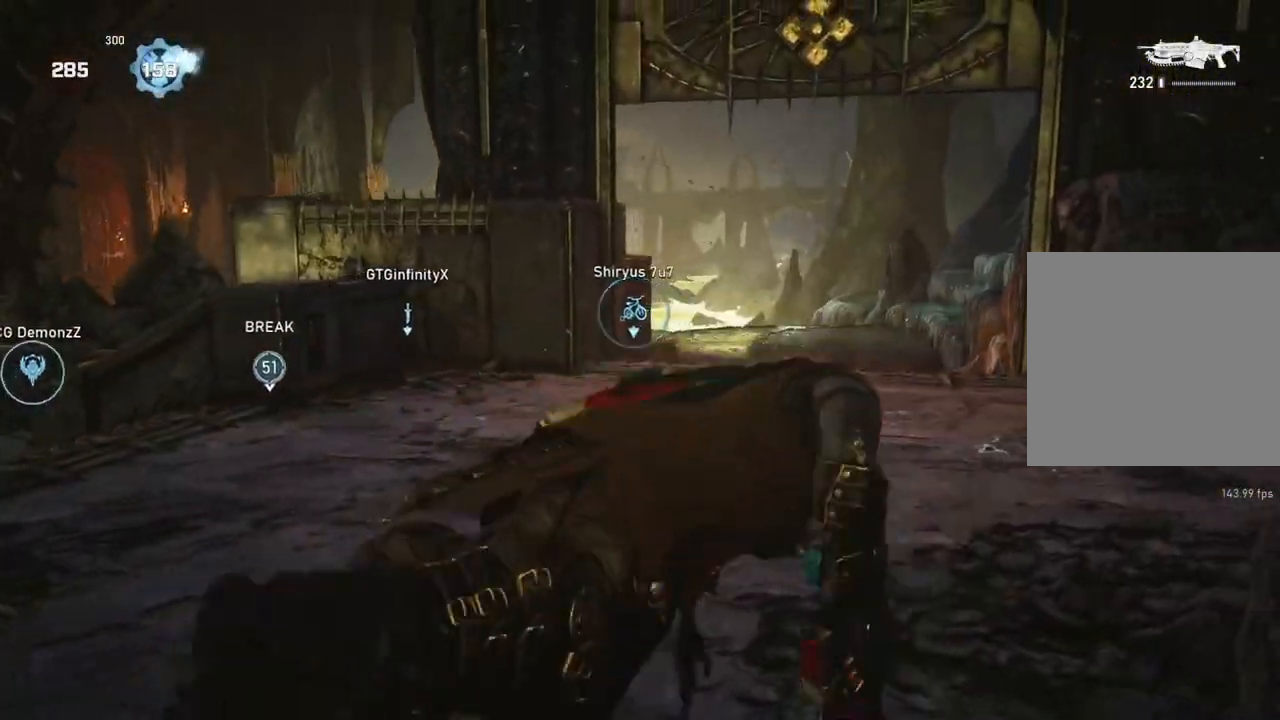
{"buttons": ["A", "L1"], "left_stick": "up", "right_stick": "center", "events": [[33, "right_stick", "left"], [150, "right_stick", "center"], [183, "A", "down"], [367, "left_stick", "up"]]}
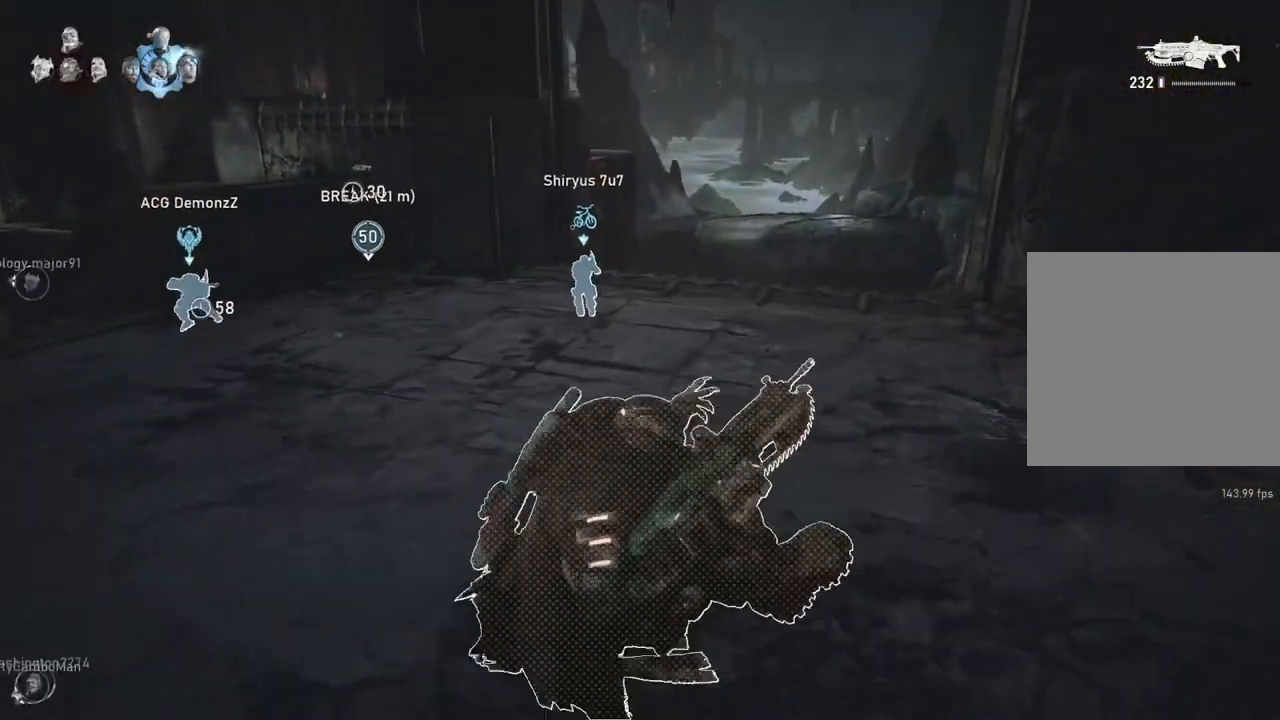
{"buttons": [], "left_stick": "up-right", "right_stick": "center", "events": [[167, "A", "up"], [333, "L1", "up"], [333, "left_stick", "up-right"], [333, "right_stick", "left"], [433, "right_stick", "center"]]}
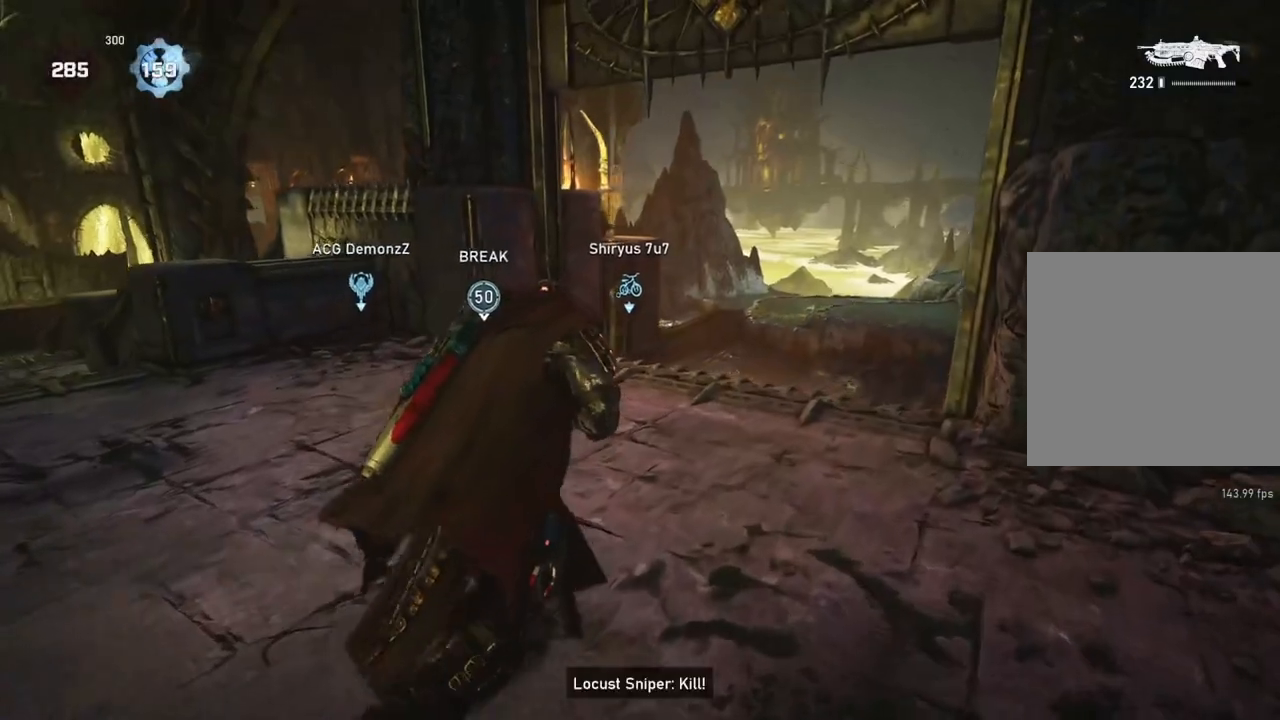
{"buttons": ["L2", "R2"], "left_stick": "up-right", "right_stick": "right", "events": [[200, "L2", "down"], [233, "L3", "down"], [317, "L3", "up"], [367, "L3", "down"], [450, "L3", "up"], [450, "R2", "down"], [467, "right_stick", "right"]]}
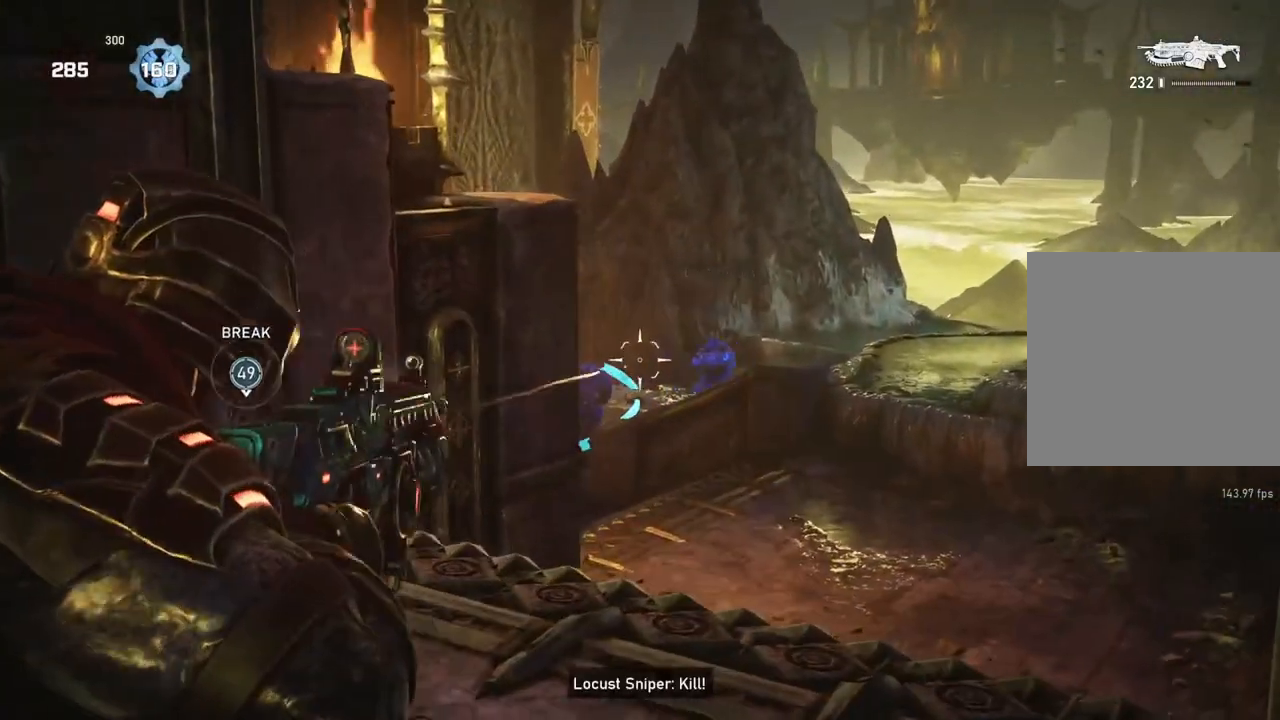
{"buttons": ["L2", "R2"], "left_stick": "left", "right_stick": "center", "events": [[17, "right_stick", "center"], [50, "left_stick", "center"], [67, "right_stick", "right"], [200, "right_stick", "center"], [250, "left_stick", "left"], [317, "left_stick", "center"], [367, "left_stick", "left"], [433, "right_stick", "right"], [500, "right_stick", "center"]]}
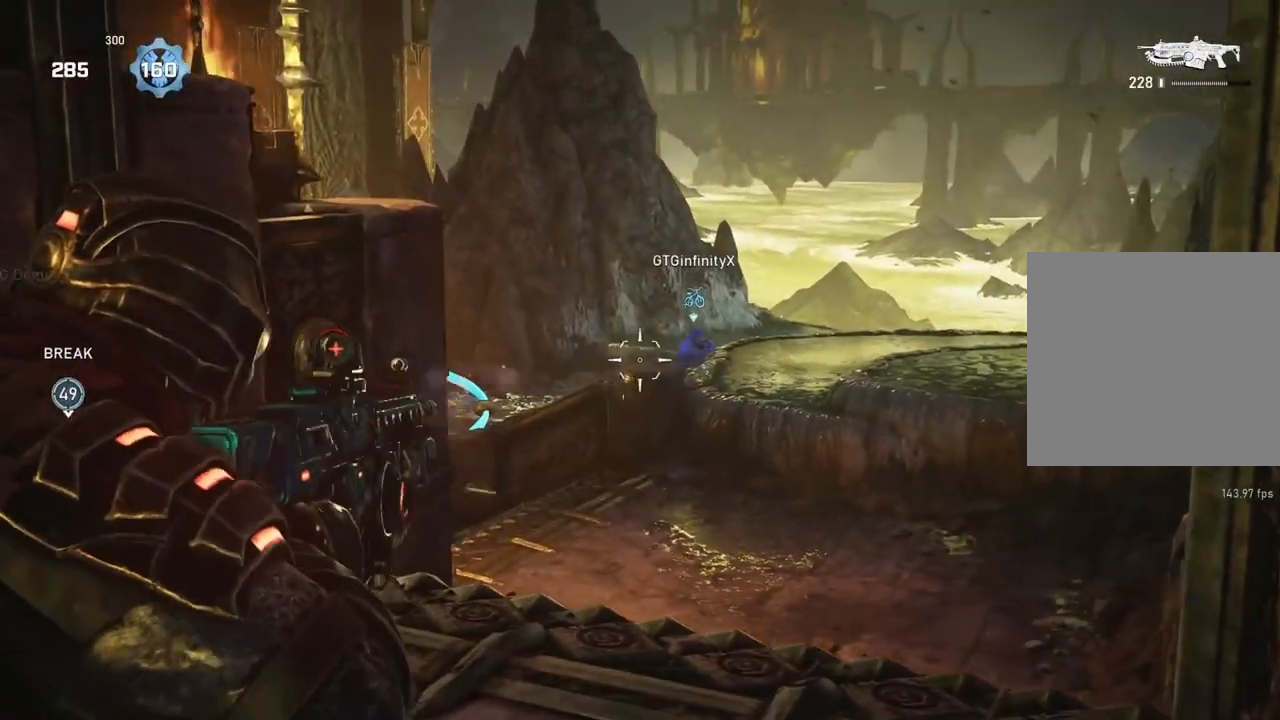
{"buttons": ["L2", "R2", "L3"], "left_stick": "up-left", "right_stick": "right", "events": [[33, "R2", "up"], [67, "L2", "up"], [267, "left_stick", "up-left"], [300, "L2", "down"], [333, "R2", "down"], [333, "right_stick", "up-right"], [350, "L3", "down"], [417, "L3", "up"], [450, "right_stick", "center"], [483, "L3", "down"], [500, "right_stick", "right"]]}
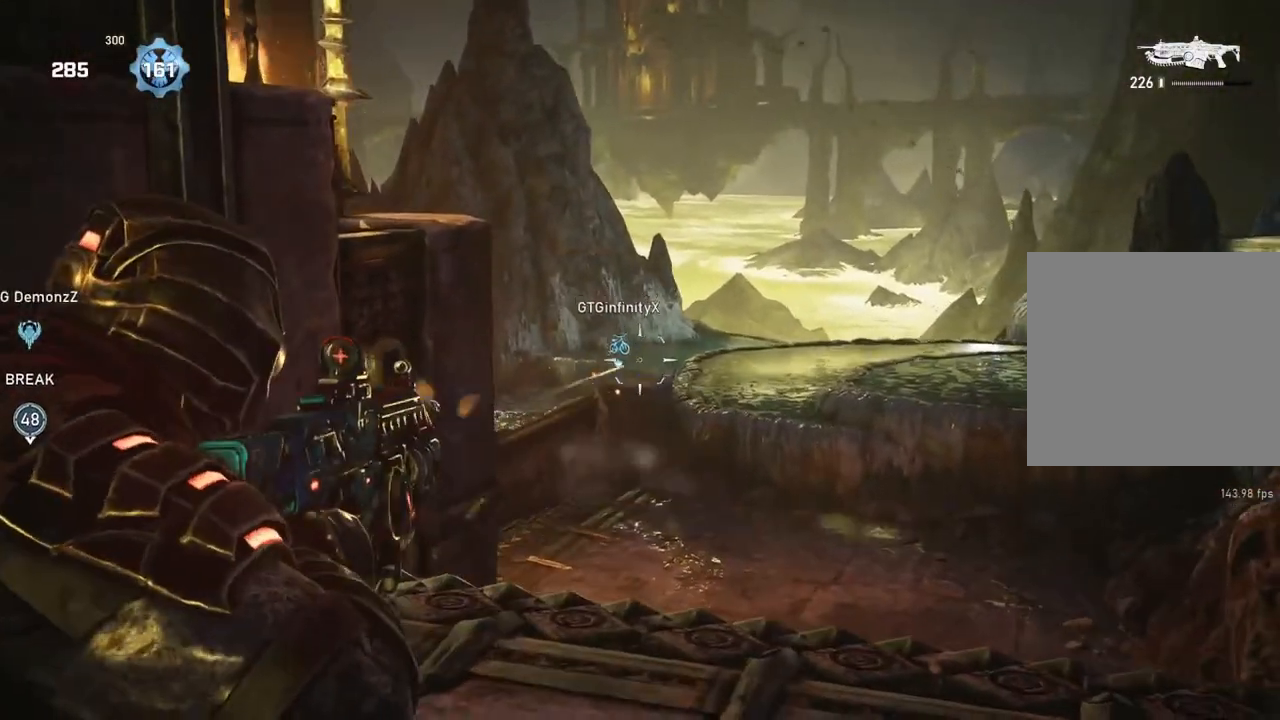
{"buttons": ["L2", "R2"], "left_stick": "center", "right_stick": "down-right", "events": [[50, "L3", "up"], [83, "right_stick", "center"], [117, "L3", "down"], [200, "L3", "up"], [217, "R2", "up"], [250, "right_stick", "down-left"], [300, "left_stick", "up"], [333, "right_stick", "center"], [383, "R2", "down"], [450, "right_stick", "down-right"], [467, "left_stick", "center"]]}
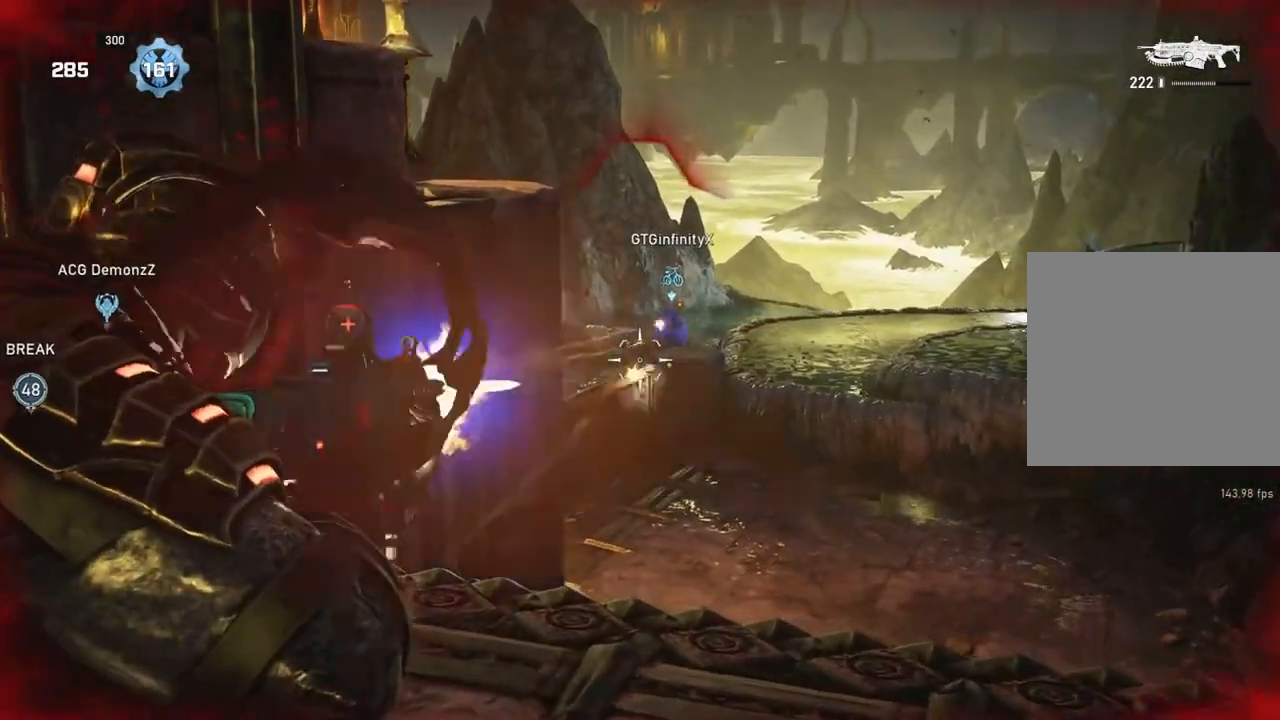
{"buttons": ["L2", "R2"], "left_stick": "left", "right_stick": "center", "events": [[17, "left_stick", "left"], [50, "right_stick", "center"], [100, "left_stick", "up-left"], [217, "left_stick", "center"], [250, "right_stick", "down-right"], [333, "right_stick", "center"], [433, "L3", "down"], [433, "left_stick", "left"], [500, "L3", "up"]]}
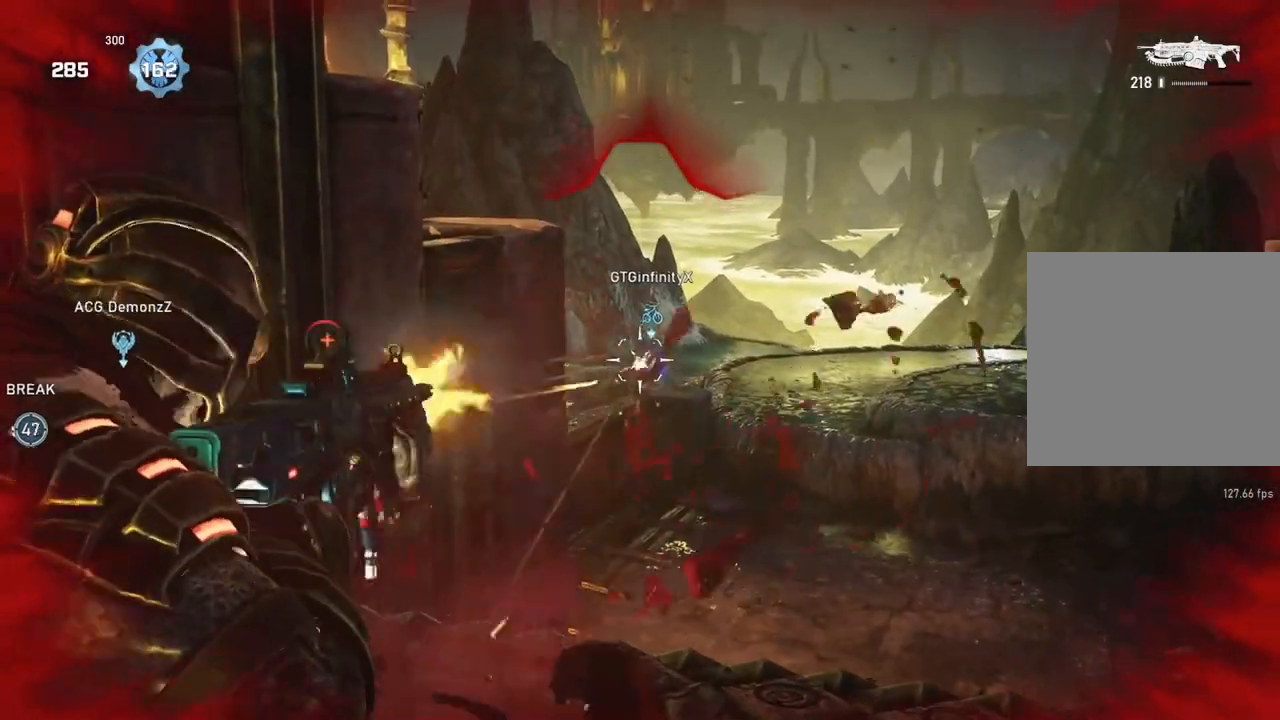
{"buttons": ["L2", "R2"], "left_stick": "left", "right_stick": "center", "events": [[33, "left_stick", "center"], [50, "right_stick", "down"], [83, "L3", "down"], [100, "left_stick", "left"], [117, "right_stick", "center"], [133, "L3", "up"], [150, "left_stick", "center"], [167, "right_stick", "down"], [250, "right_stick", "center"], [300, "L3", "down"], [350, "left_stick", "left"], [350, "right_stick", "down"], [367, "L3", "up"], [433, "left_stick", "center"], [433, "right_stick", "center"], [450, "L3", "down"], [483, "left_stick", "left"], [500, "L3", "up"]]}
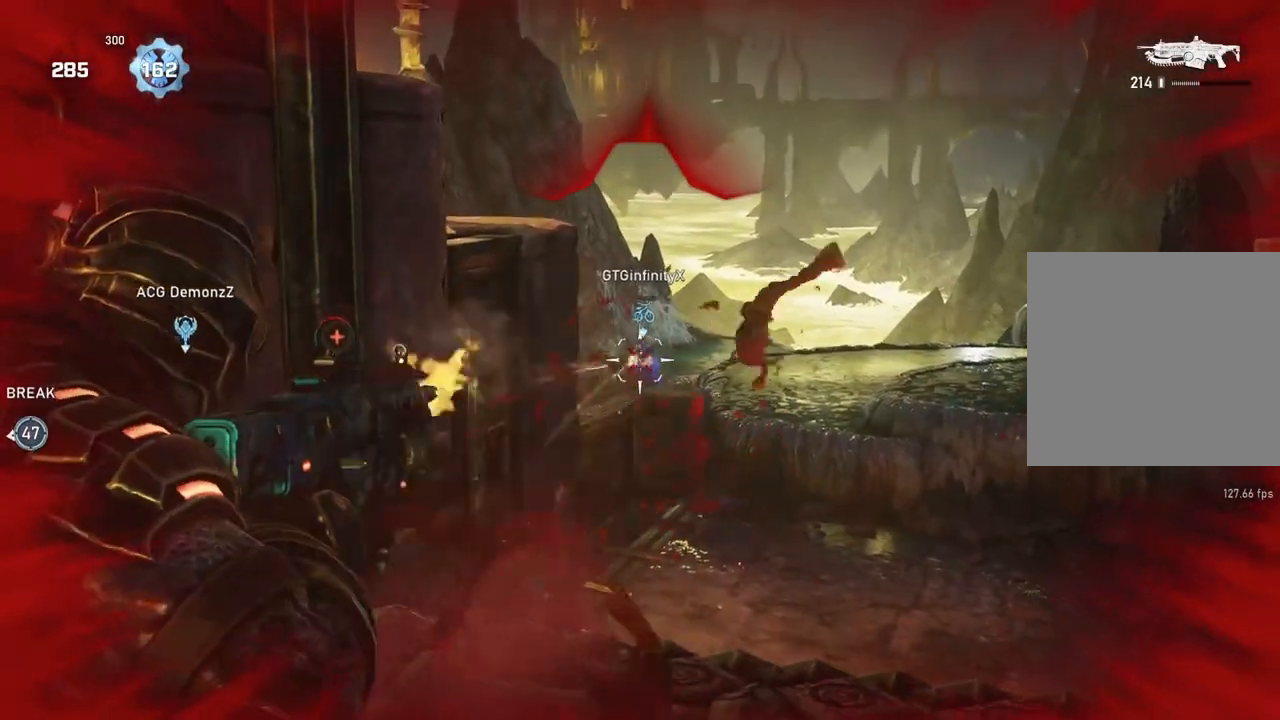
{"buttons": ["L2", "R2"], "left_stick": "center", "right_stick": "right", "events": [[50, "left_stick", "center"], [150, "right_stick", "down"], [233, "right_stick", "center"], [417, "L3", "down"], [433, "right_stick", "right"], [467, "L3", "up"]]}
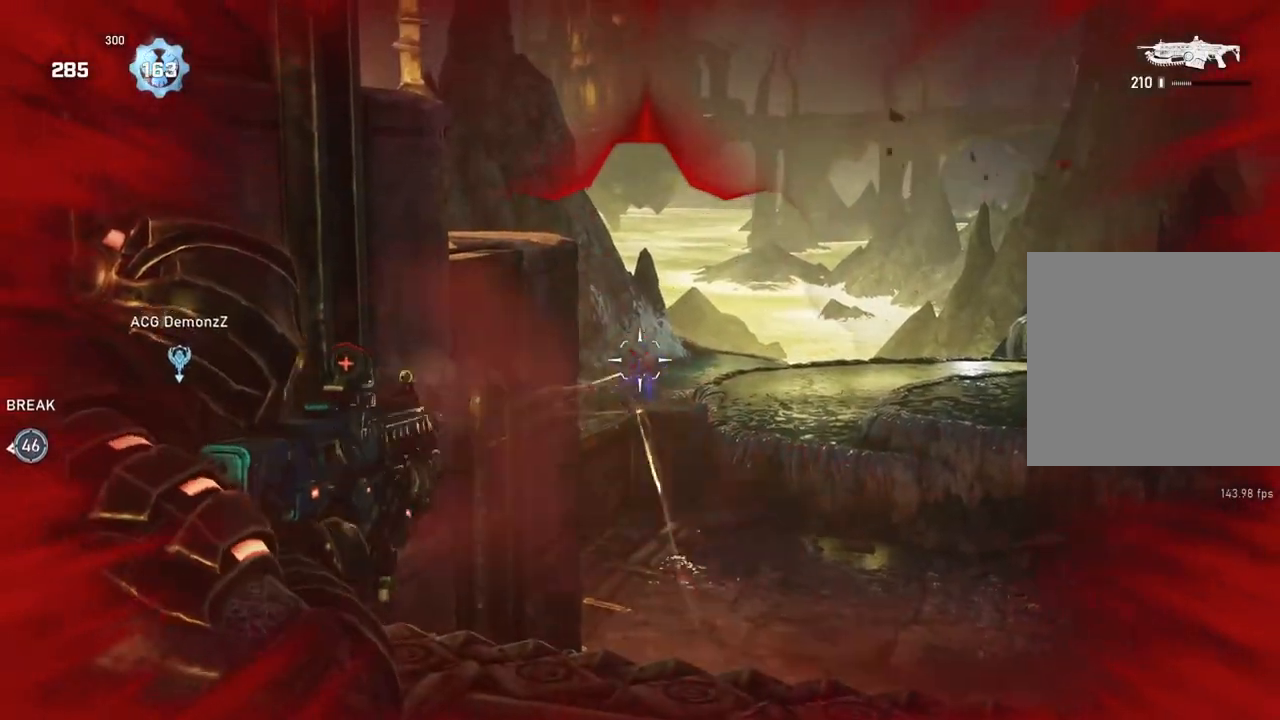
{"buttons": ["L2", "R2"], "left_stick": "right", "right_stick": "center", "events": [[17, "L3", "down"], [17, "left_stick", "left"], [50, "right_stick", "center"], [83, "L3", "up"], [83, "left_stick", "up-left"], [133, "right_stick", "down-right"], [200, "right_stick", "center"], [250, "right_stick", "right"], [367, "right_stick", "center"], [467, "left_stick", "right"]]}
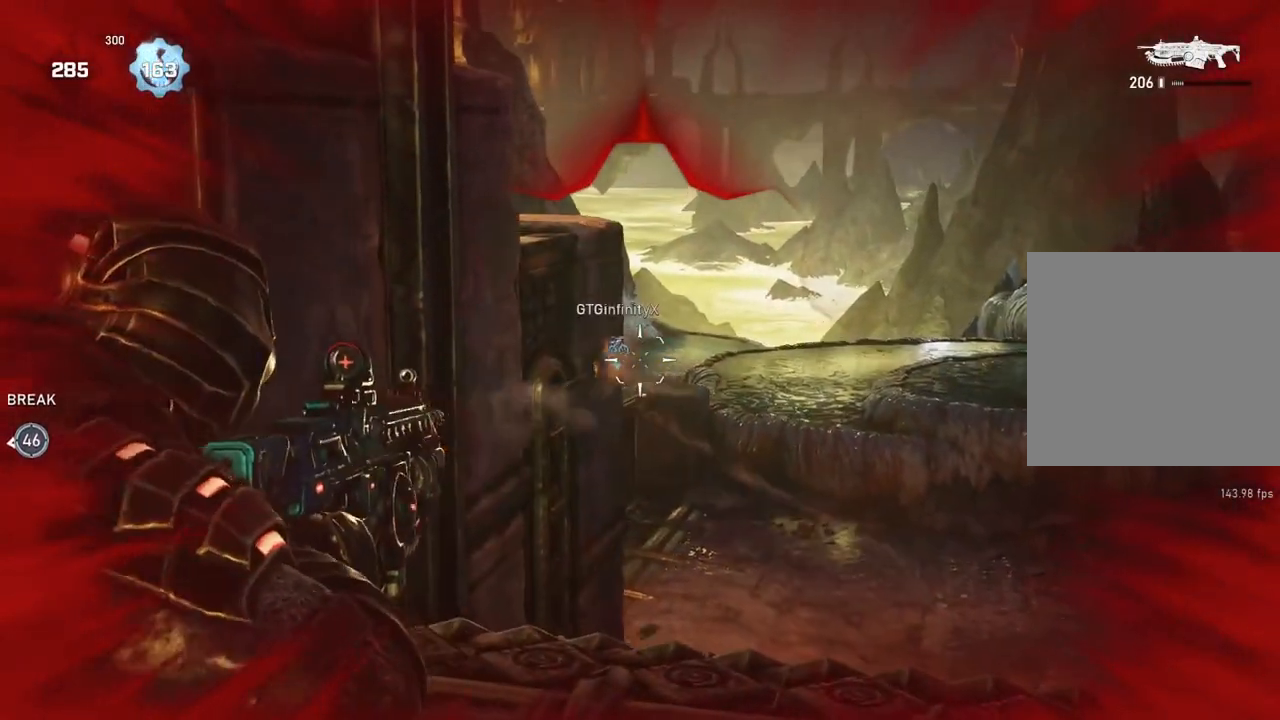
{"buttons": ["L2", "R2"], "left_stick": "right", "right_stick": "center", "events": [[17, "R2", "up"], [50, "right_stick", "down-left"], [83, "left_stick", "up-right"], [133, "right_stick", "center"], [200, "right_stick", "down-left"], [400, "right_stick", "center"], [433, "R2", "down"], [433, "left_stick", "right"]]}
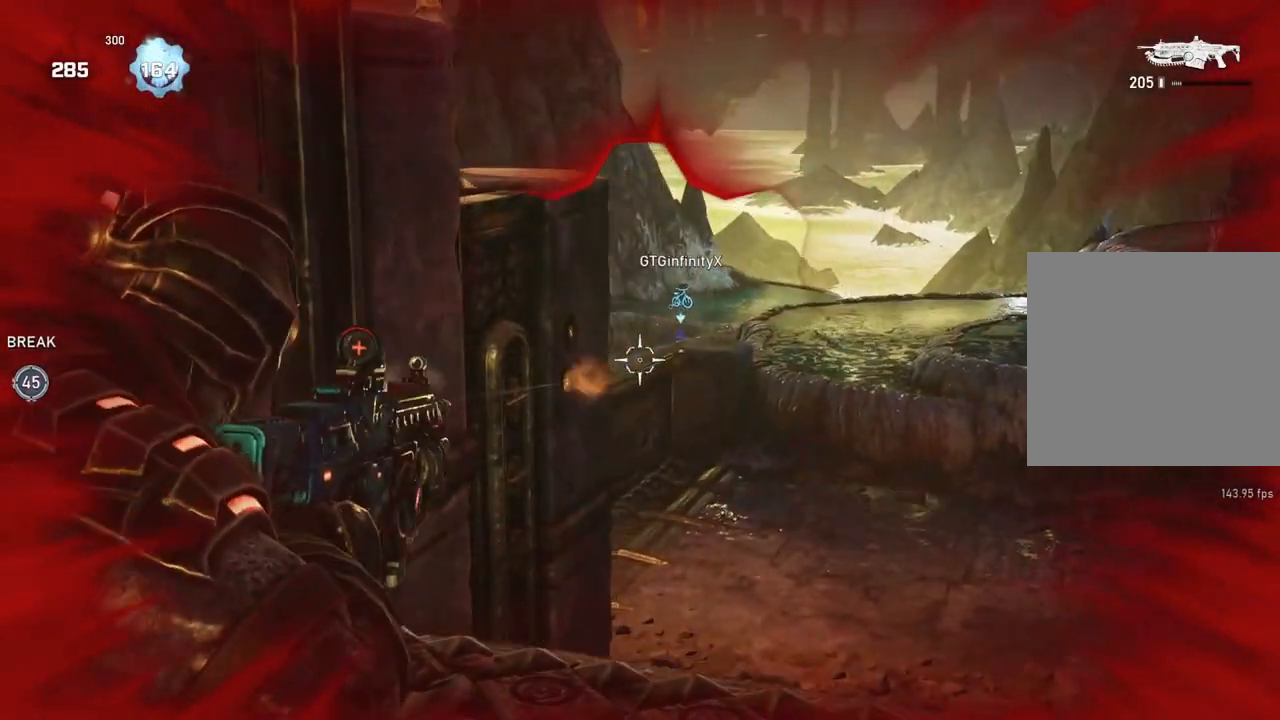
{"buttons": ["L2", "R2", "L3"], "left_stick": "right", "right_stick": "up-left", "events": [[17, "right_stick", "right"], [50, "R2", "up"], [167, "right_stick", "center"], [183, "left_stick", "center"], [233, "R2", "down"], [333, "R2", "up"], [350, "left_stick", "left"], [467, "left_stick", "right"], [467, "right_stick", "up-left"], [483, "L3", "down"], [483, "R2", "down"]]}
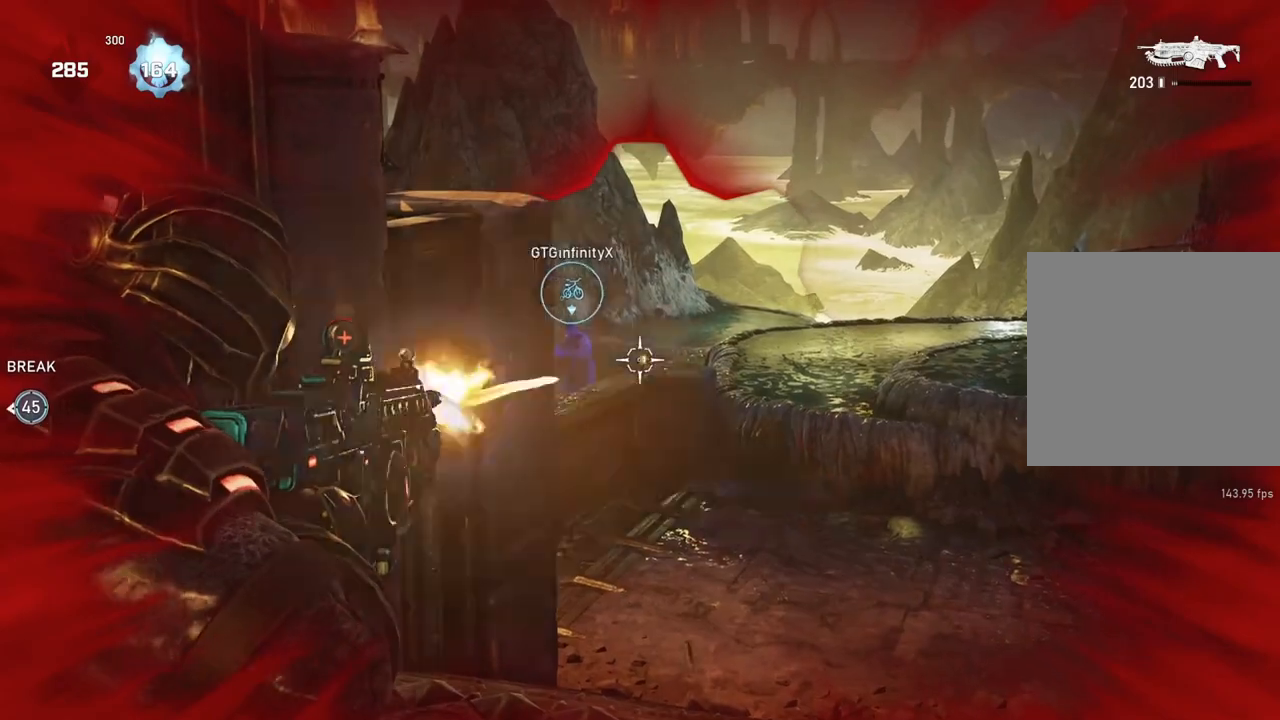
{"buttons": ["L2", "R2"], "left_stick": "right", "right_stick": "left", "events": [[50, "L3", "up"], [67, "right_stick", "down-left"], [217, "right_stick", "center"], [283, "right_stick", "left"]]}
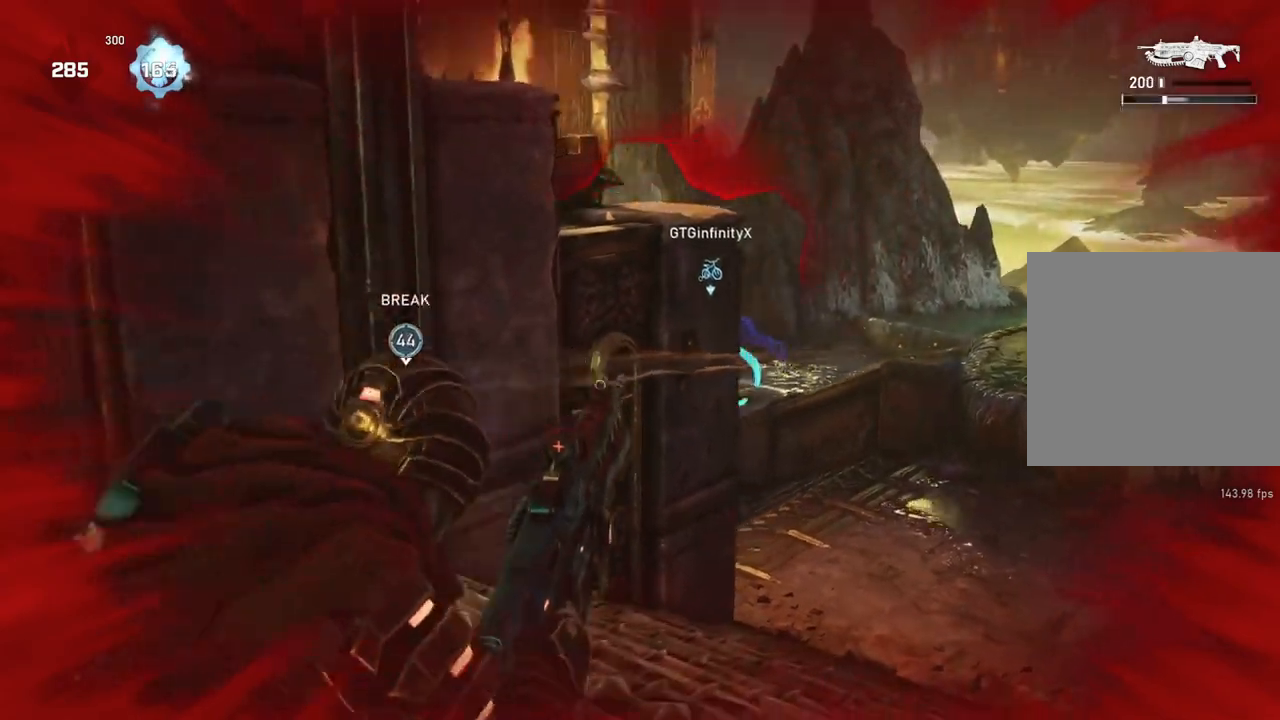
{"buttons": ["A"], "left_stick": "down-right", "right_stick": "center", "events": [[17, "R2", "up"], [33, "L2", "up"], [67, "right_stick", "center"], [117, "left_stick", "down-right"], [133, "A", "down"], [183, "A", "up"], [233, "A", "down"], [283, "left_stick", "down-left"], [483, "left_stick", "down-right"]]}
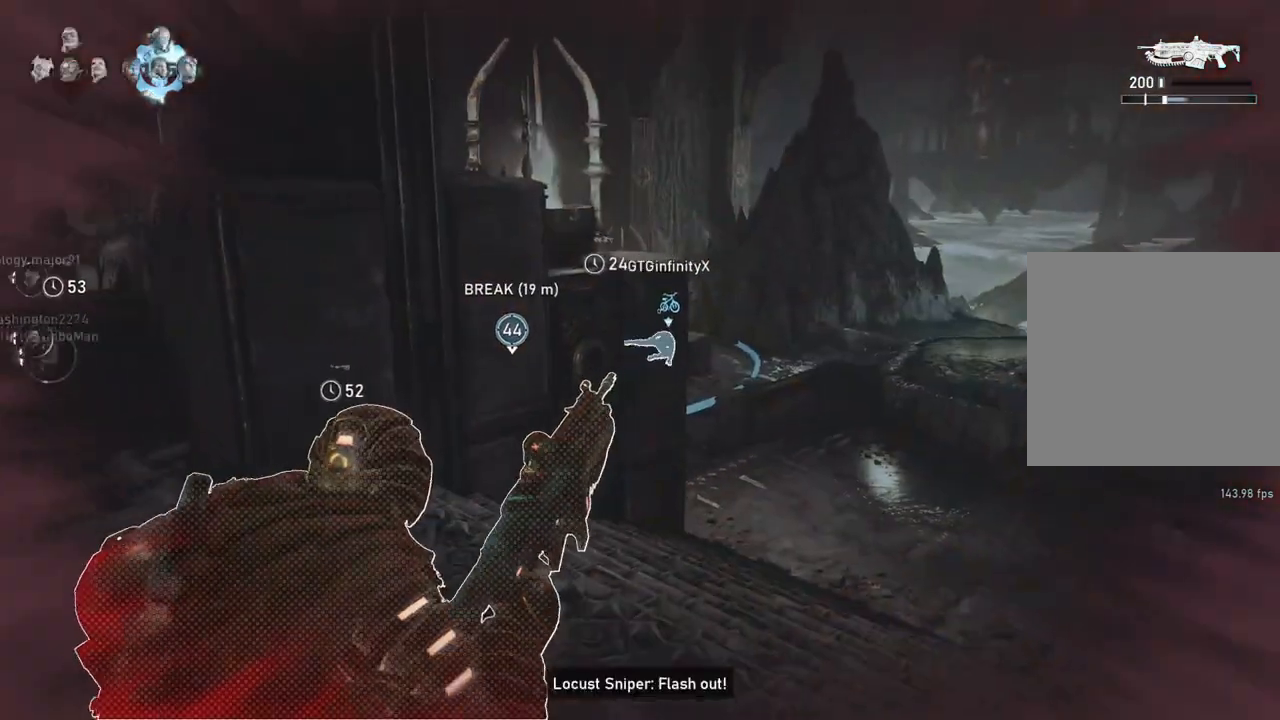
{"buttons": [], "left_stick": "up-right", "right_stick": "center", "events": [[100, "left_stick", "up-right"], [133, "R1", "down"], [183, "left_stick", "up"], [217, "R1", "up"], [250, "A", "up"], [367, "left_stick", "up-right"]]}
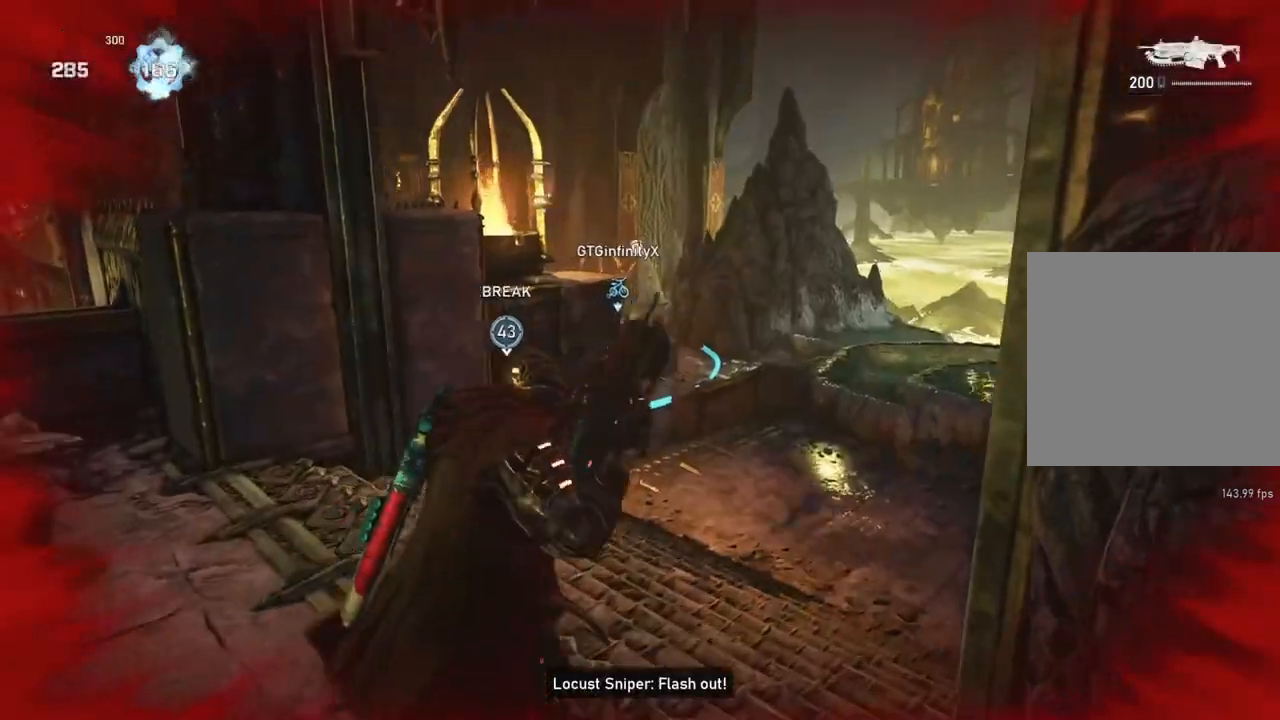
{"buttons": ["L2", "R2"], "left_stick": "up-left", "right_stick": "up-left", "events": [[167, "L2", "down"], [283, "right_stick", "up-left"], [333, "L3", "down"], [417, "L3", "up"], [417, "right_stick", "center"], [483, "R2", "down"], [483, "left_stick", "up-left"], [483, "right_stick", "up-left"]]}
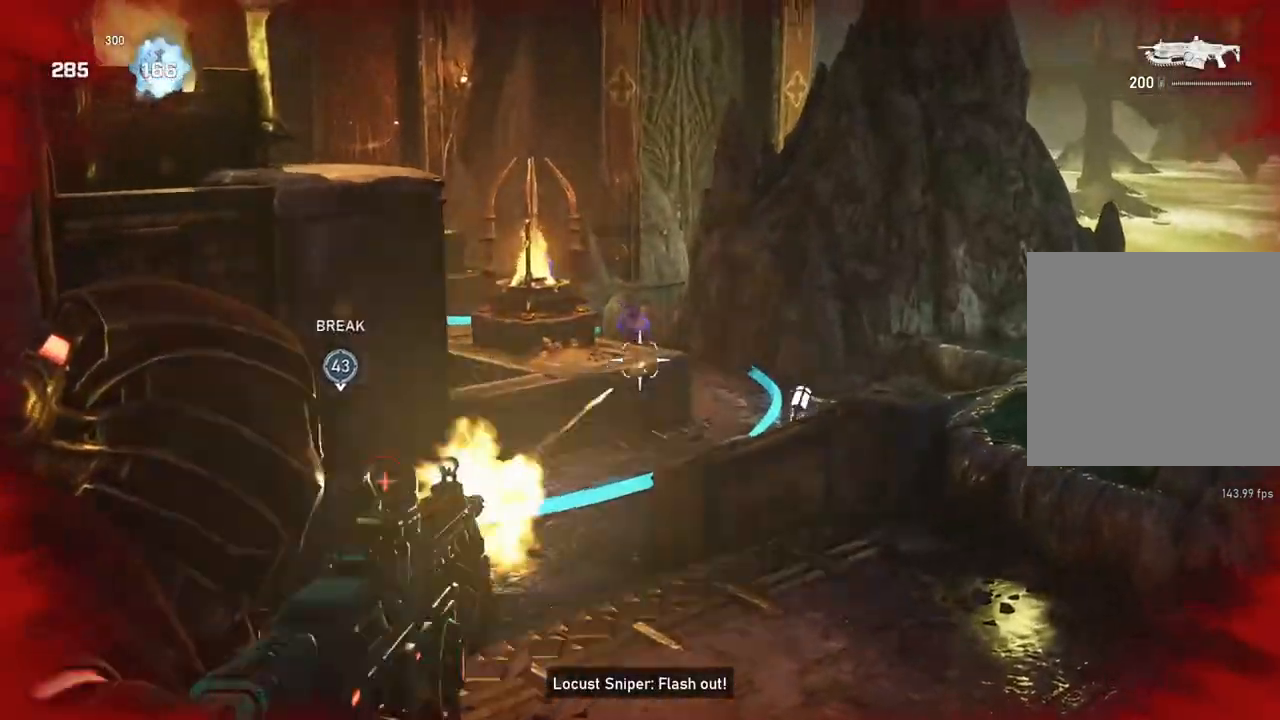
{"buttons": ["L2", "L3"], "left_stick": "right", "right_stick": "center", "events": [[50, "left_stick", "center"], [100, "right_stick", "center"], [150, "right_stick", "right"], [233, "right_stick", "center"], [317, "L3", "down"], [317, "right_stick", "left"], [333, "left_stick", "left"], [400, "L3", "up"], [433, "right_stick", "down"], [450, "R2", "up"], [450, "left_stick", "right"], [483, "L3", "down"], [483, "right_stick", "center"]]}
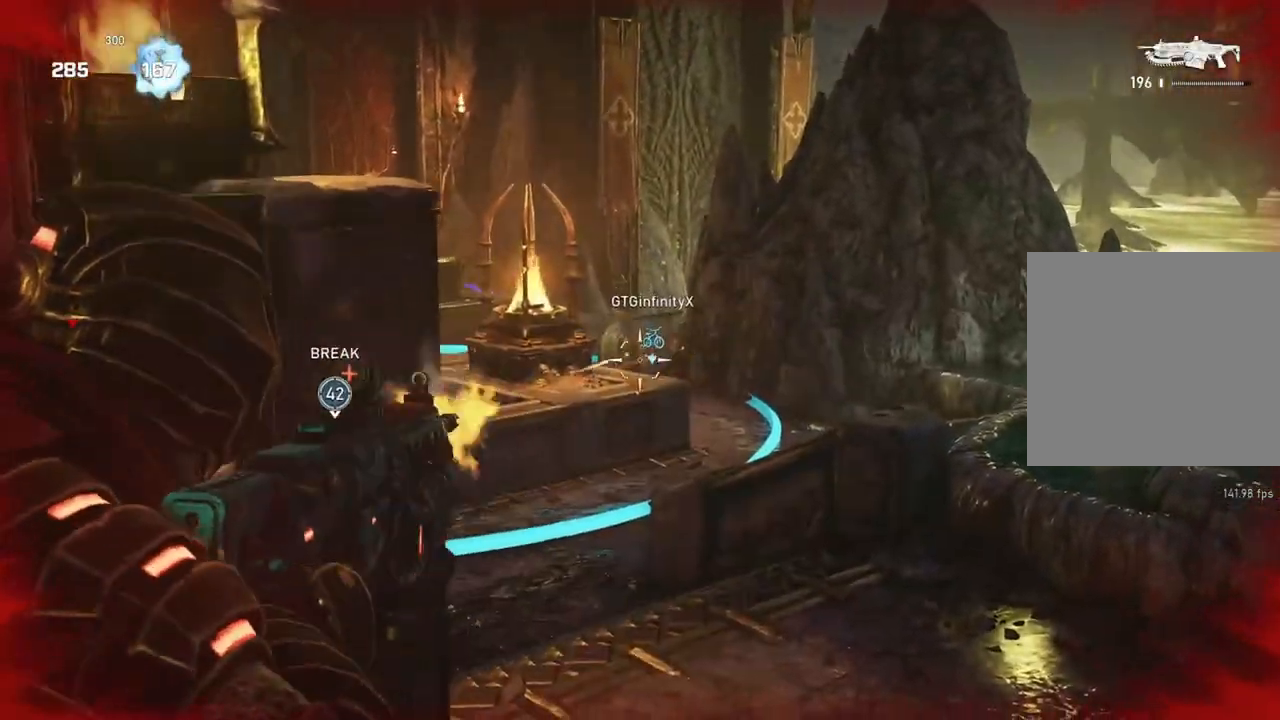
{"buttons": ["L2"], "left_stick": "center", "right_stick": "center", "events": [[33, "L3", "up"], [167, "left_stick", "up-left"], [183, "R2", "down"], [233, "left_stick", "center"], [433, "R2", "up"]]}
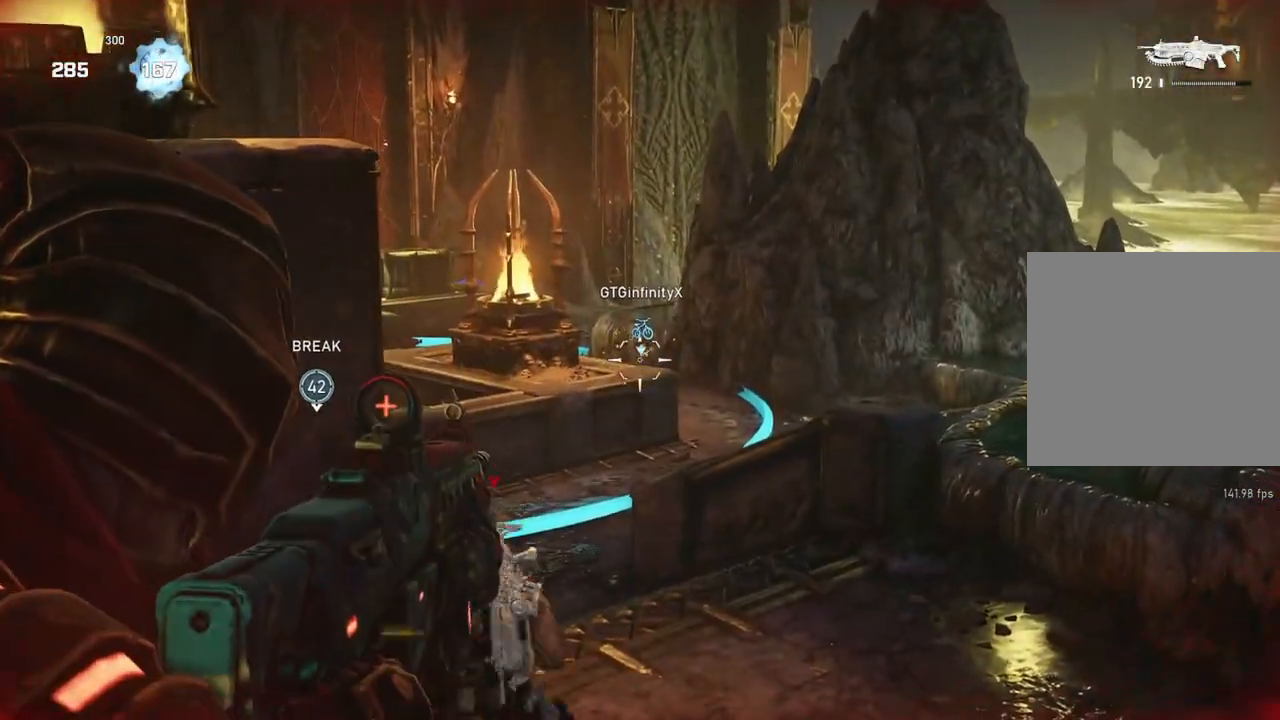
{"buttons": ["L2", "R2", "L3"], "left_stick": "center", "right_stick": "center", "events": [[100, "L3", "down"], [133, "R2", "down"], [183, "L3", "up"], [233, "R2", "up"], [250, "L3", "down"], [317, "L3", "up"], [433, "left_stick", "up-left"], [483, "R2", "down"], [500, "L3", "down"], [500, "left_stick", "center"]]}
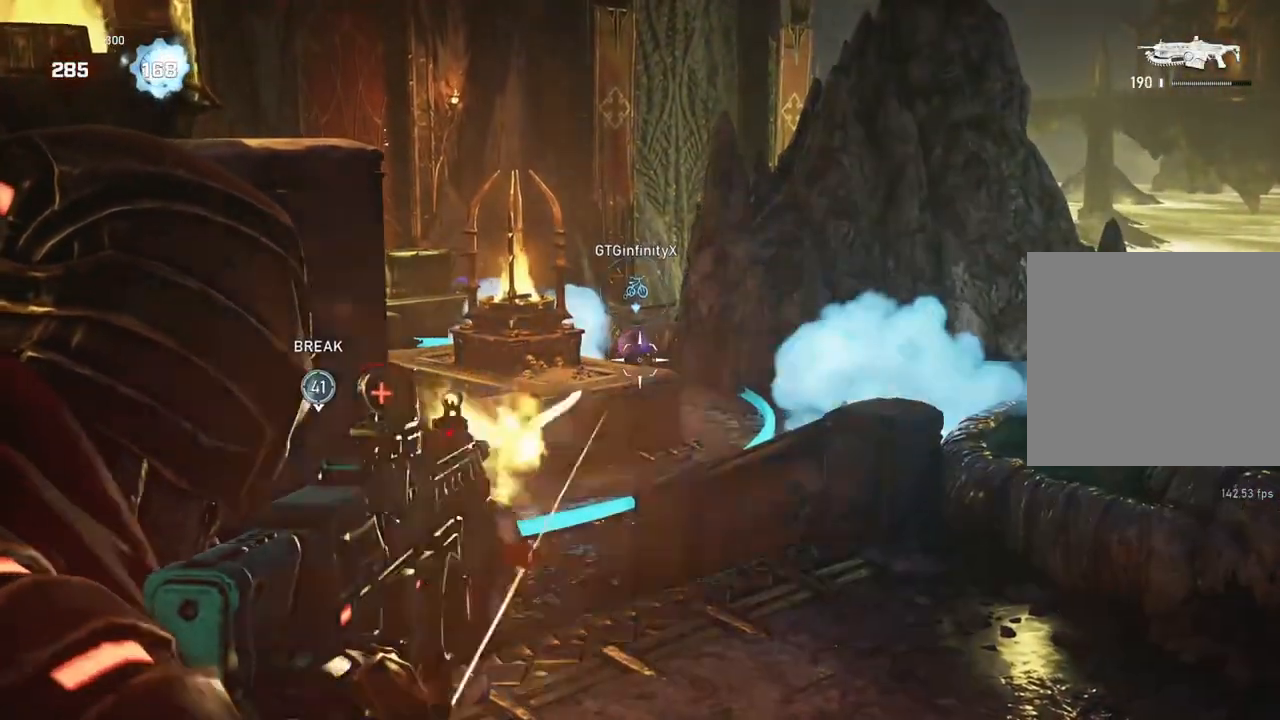
{"buttons": ["L2", "R2", "L3"], "left_stick": "center", "right_stick": "center", "events": [[83, "L3", "up"], [133, "L3", "down"], [183, "L3", "up"], [250, "L3", "down"], [317, "L3", "up"], [367, "L3", "down"], [383, "right_stick", "down"], [450, "L3", "up"], [450, "right_stick", "center"], [500, "L3", "down"]]}
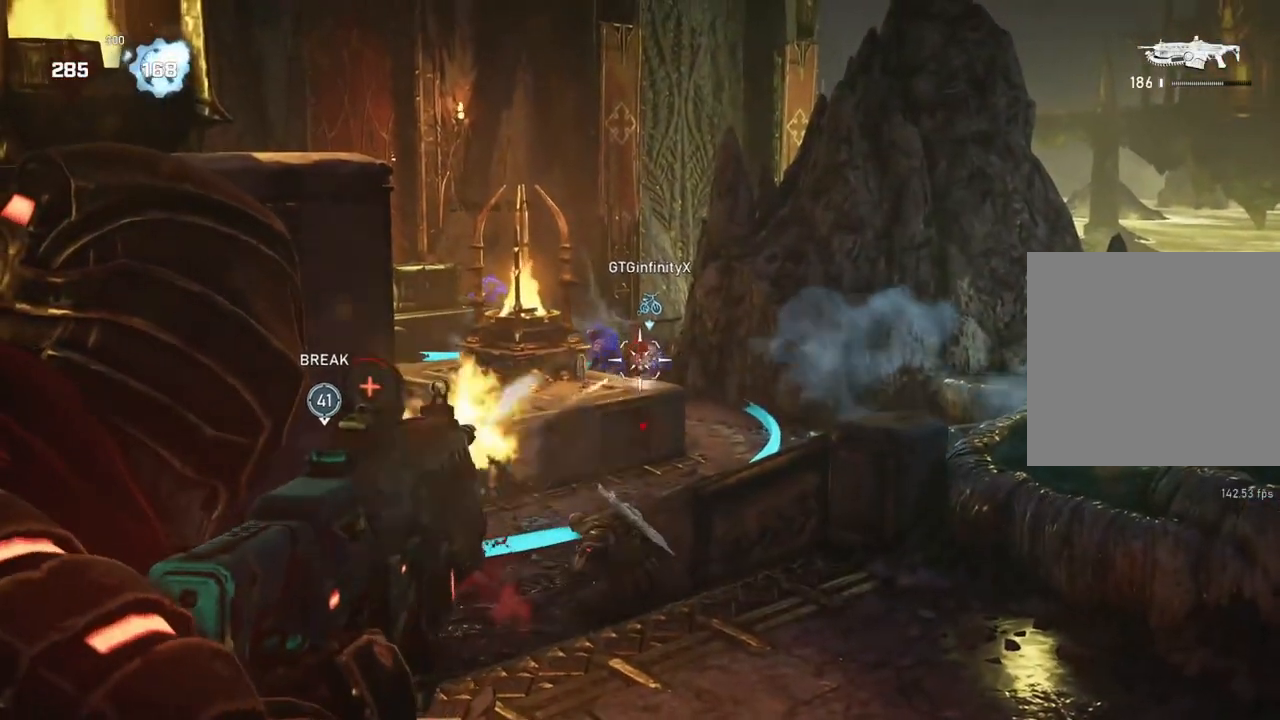
{"buttons": ["L2", "R2", "L3"], "left_stick": "center", "right_stick": "center", "events": [[50, "right_stick", "down-right"], [67, "L3", "up"], [117, "right_stick", "center"], [133, "L3", "down"], [200, "right_stick", "down"], [217, "L3", "up"], [267, "L3", "down"], [283, "right_stick", "center"], [350, "L3", "up"], [400, "L3", "down"]]}